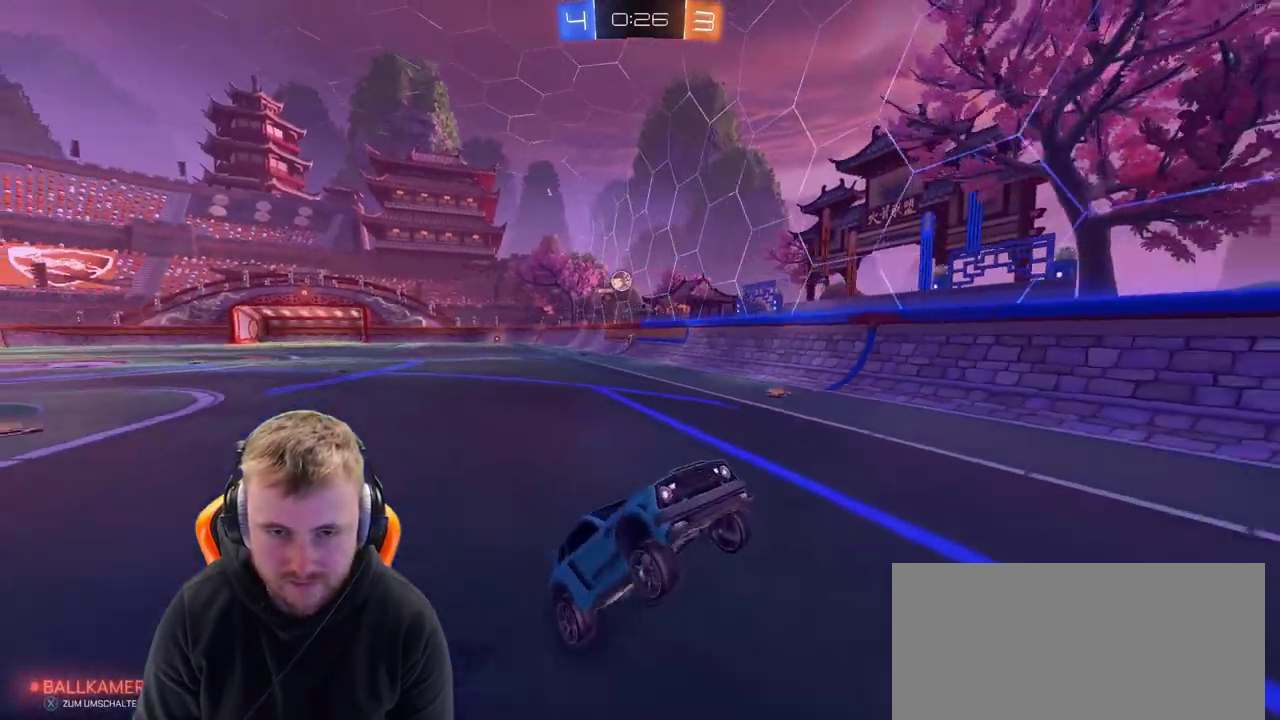
Gameplay with a controller (PlayStation layout); each line is a JSON object with the inputs held at the frame after it. "events" lists button and stick changes between this image and that frame as [ms after this image, input, new state], when the widget could be followed in between. This document gives stick clicks only as held states, not as events. Not read: L1 R1.
{"buttons": ["R2"], "left_stick": "right", "right_stick": "center", "events": [[100, "left_stick", "right"], [300, "R2", "down"]]}
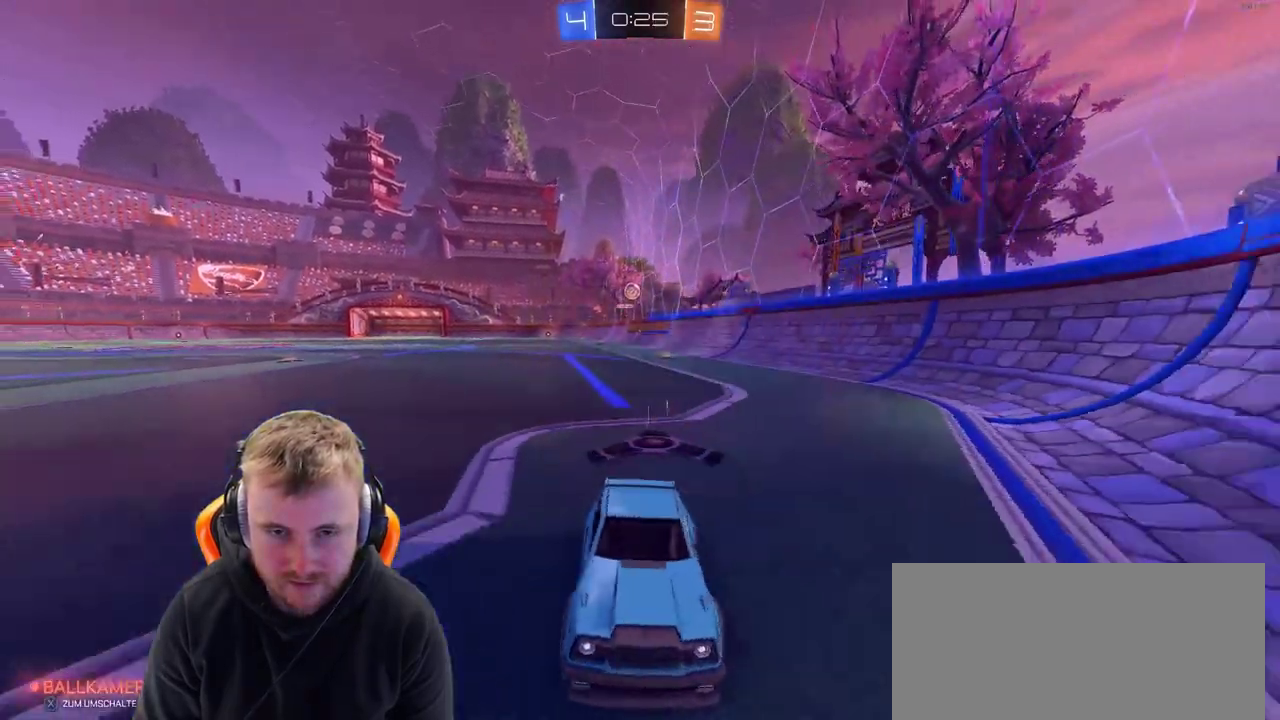
{"buttons": ["R2"], "left_stick": "right", "right_stick": "center", "events": []}
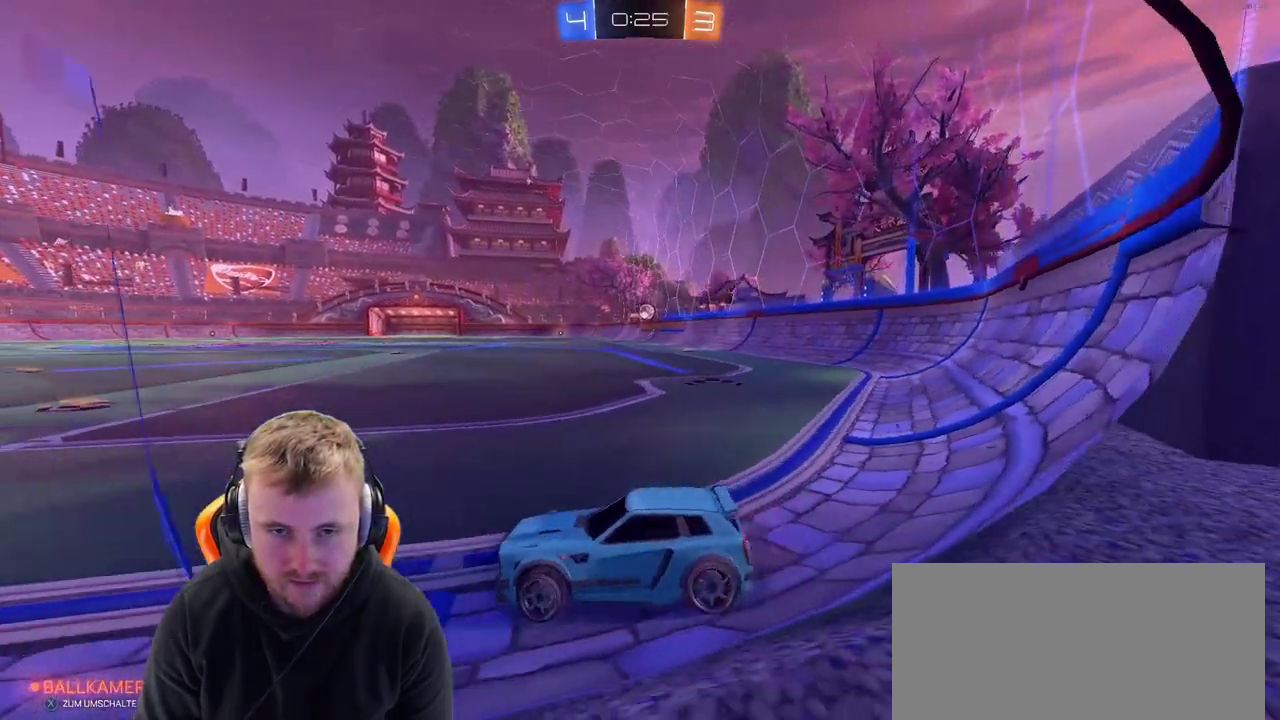
{"buttons": ["R2"], "left_stick": "right", "right_stick": "center", "events": []}
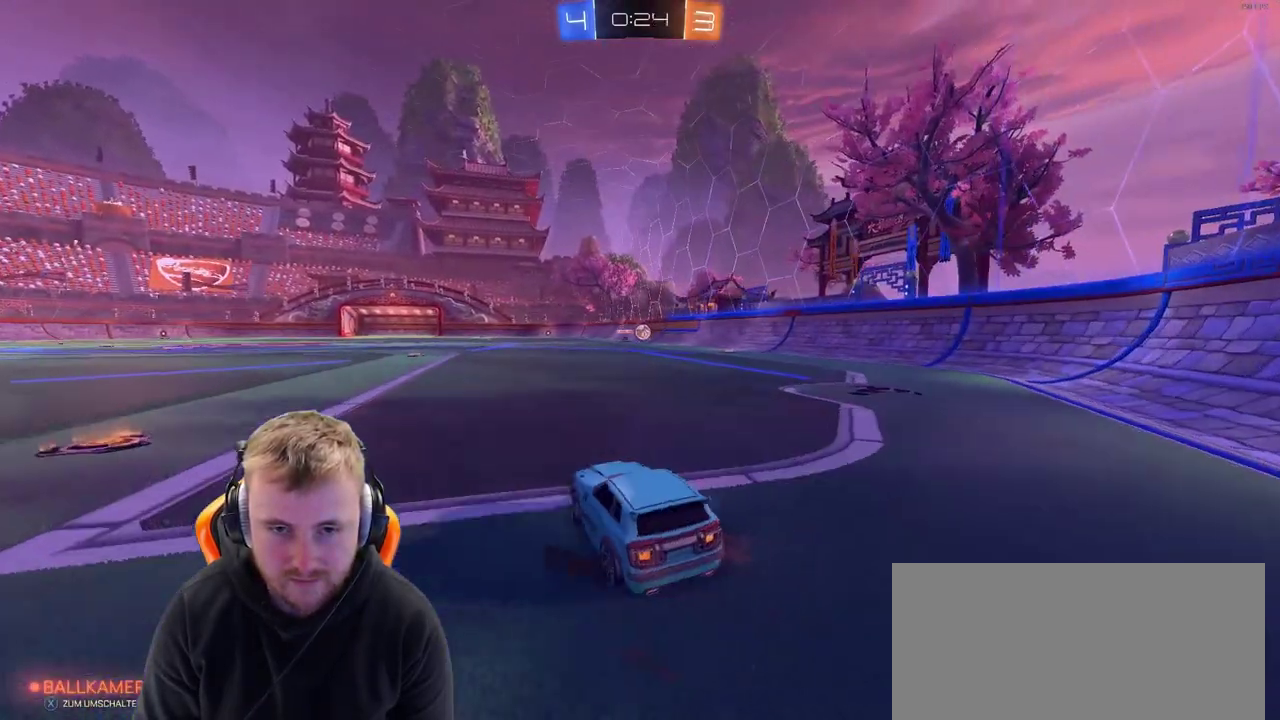
{"buttons": ["R2"], "left_stick": "up-right", "right_stick": "center", "events": [[383, "left_stick", "up-right"]]}
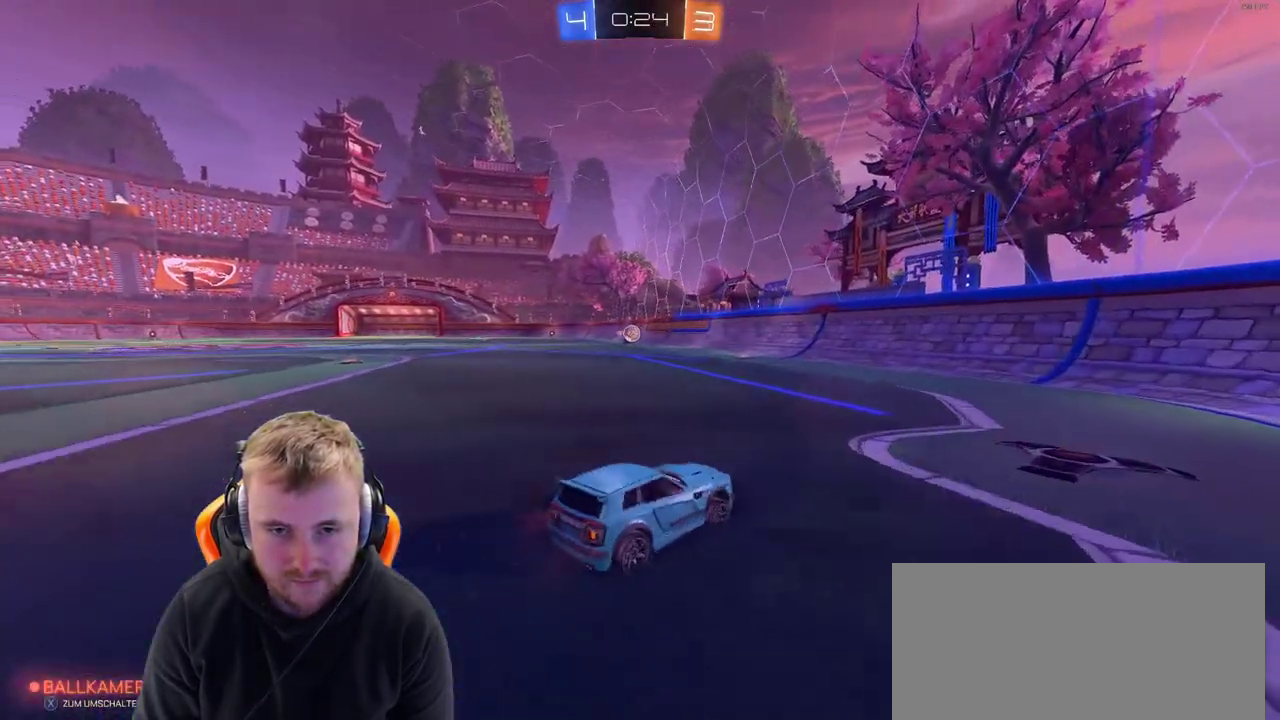
{"buttons": ["R2"], "left_stick": "center", "right_stick": "center", "events": [[33, "left_stick", "center"]]}
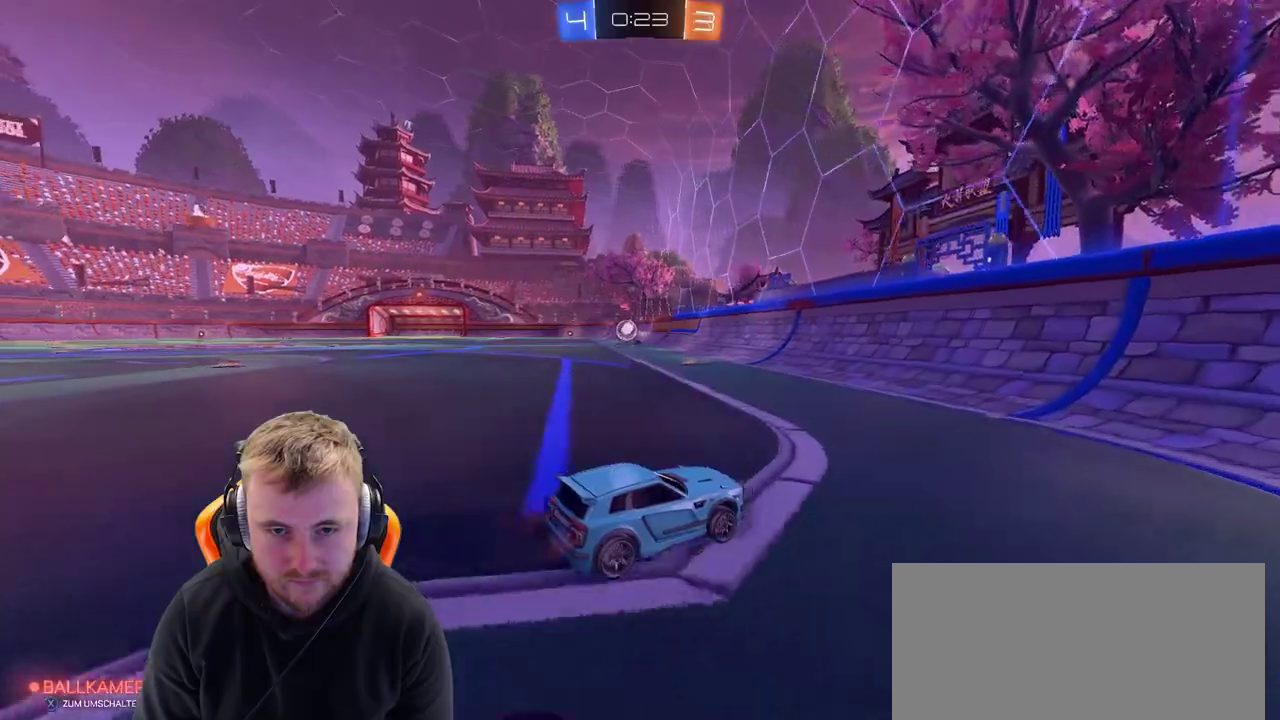
{"buttons": ["R2"], "left_stick": "left", "right_stick": "center", "events": [[33, "left_stick", "left"]]}
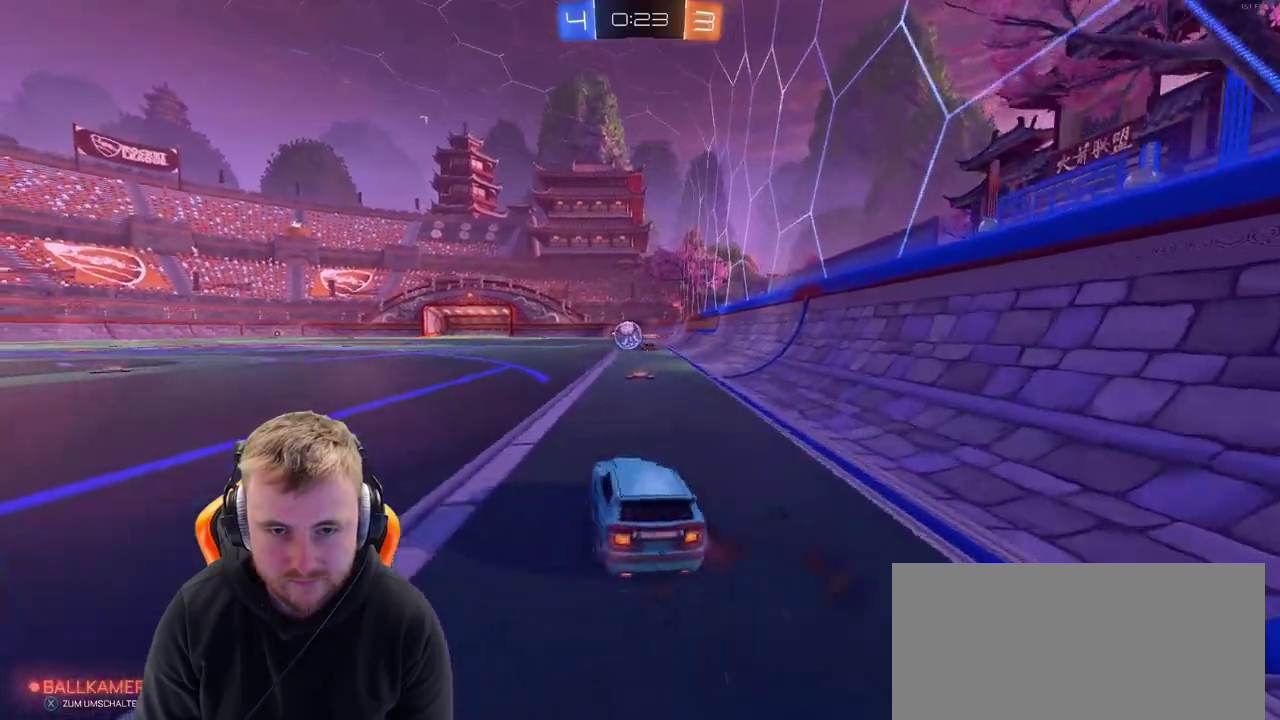
{"buttons": ["R2"], "left_stick": "left", "right_stick": "center", "events": []}
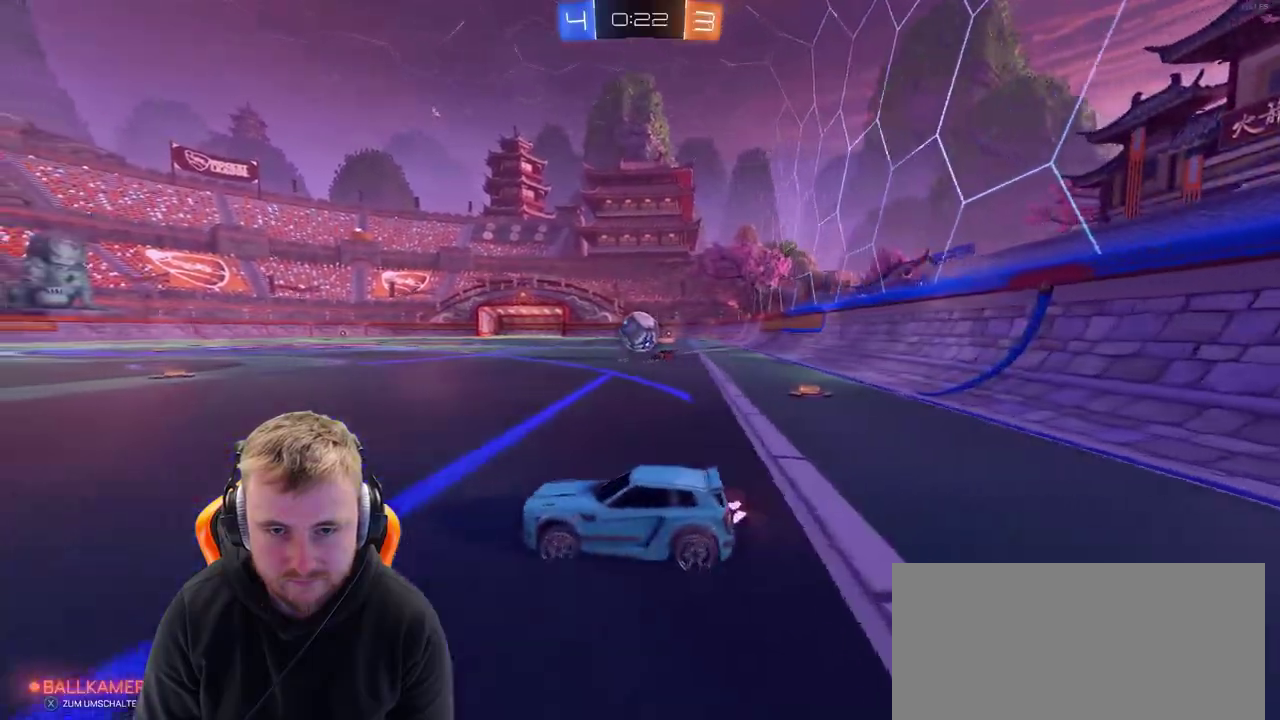
{"buttons": ["R2"], "left_stick": "center", "right_stick": "center", "events": [[200, "left_stick", "center"]]}
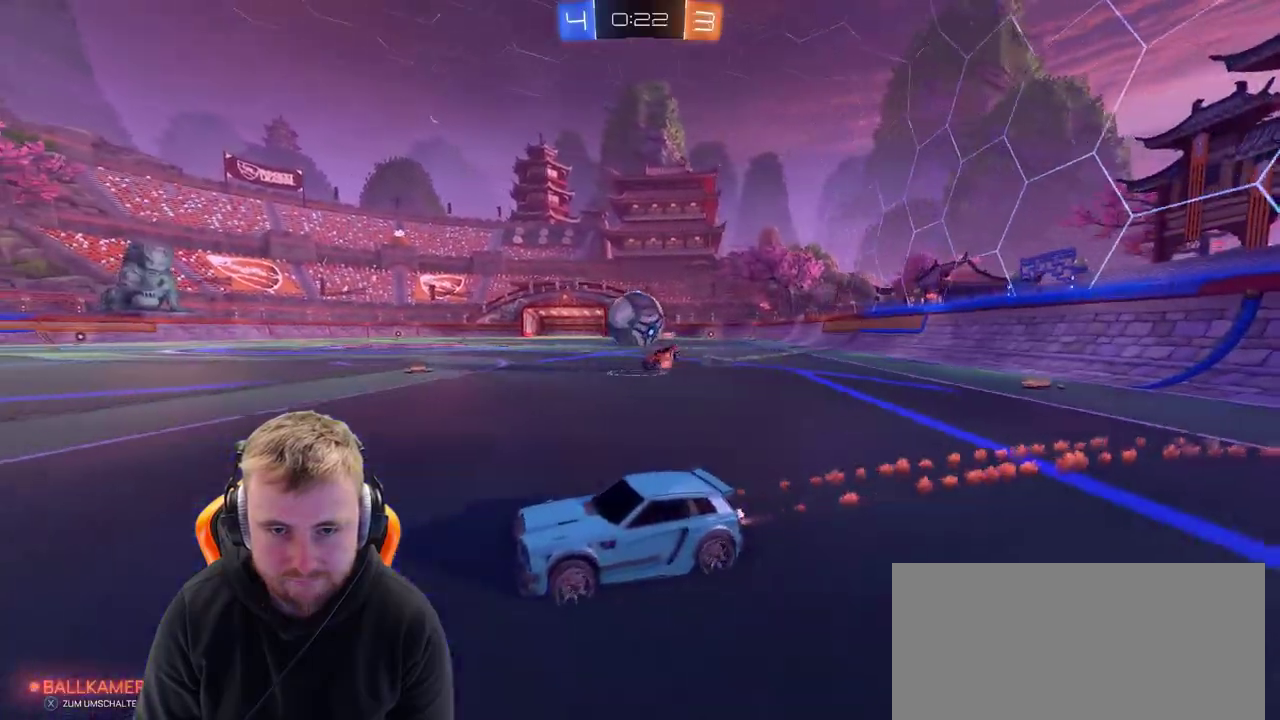
{"buttons": ["R2"], "left_stick": "left", "right_stick": "center", "events": [[67, "left_stick", "right"], [117, "left_stick", "down-right"], [167, "CROSS", "down"], [267, "left_stick", "down"], [317, "left_stick", "down-left"], [367, "CROSS", "up"], [367, "left_stick", "left"]]}
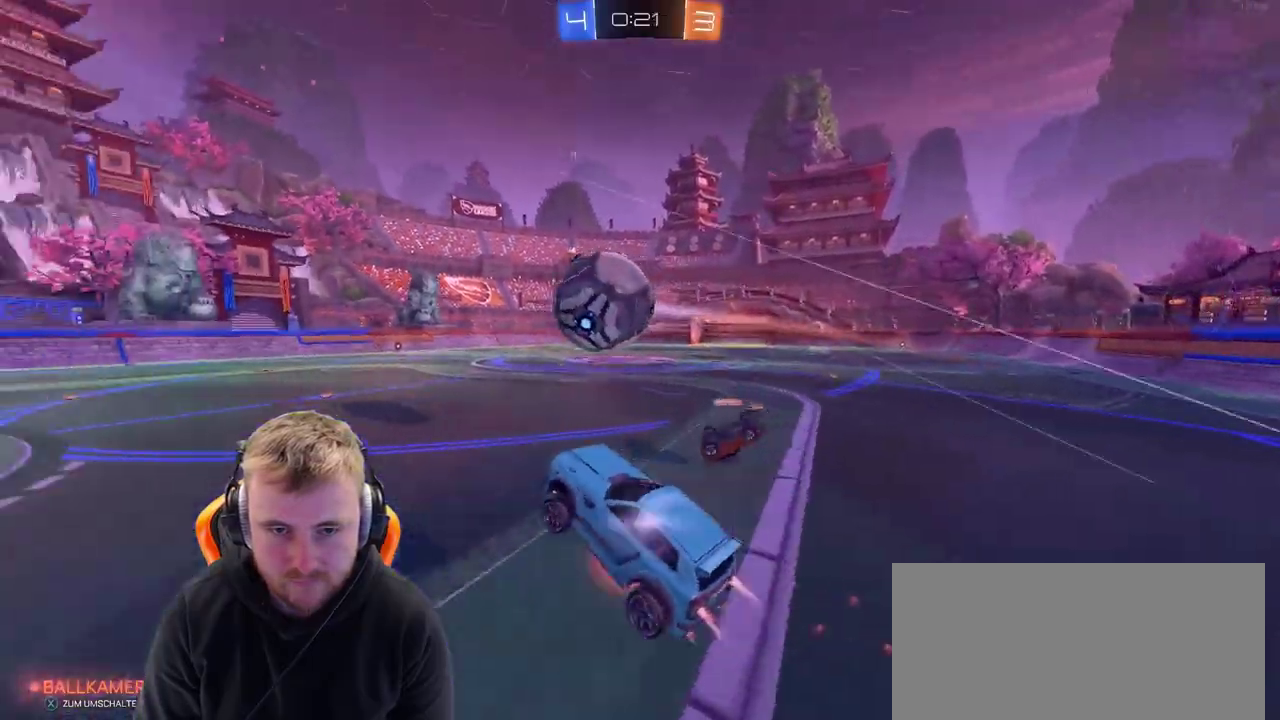
{"buttons": ["CROSS", "R2"], "left_stick": "center", "right_stick": "center", "events": [[17, "CROSS", "down"], [267, "left_stick", "center"]]}
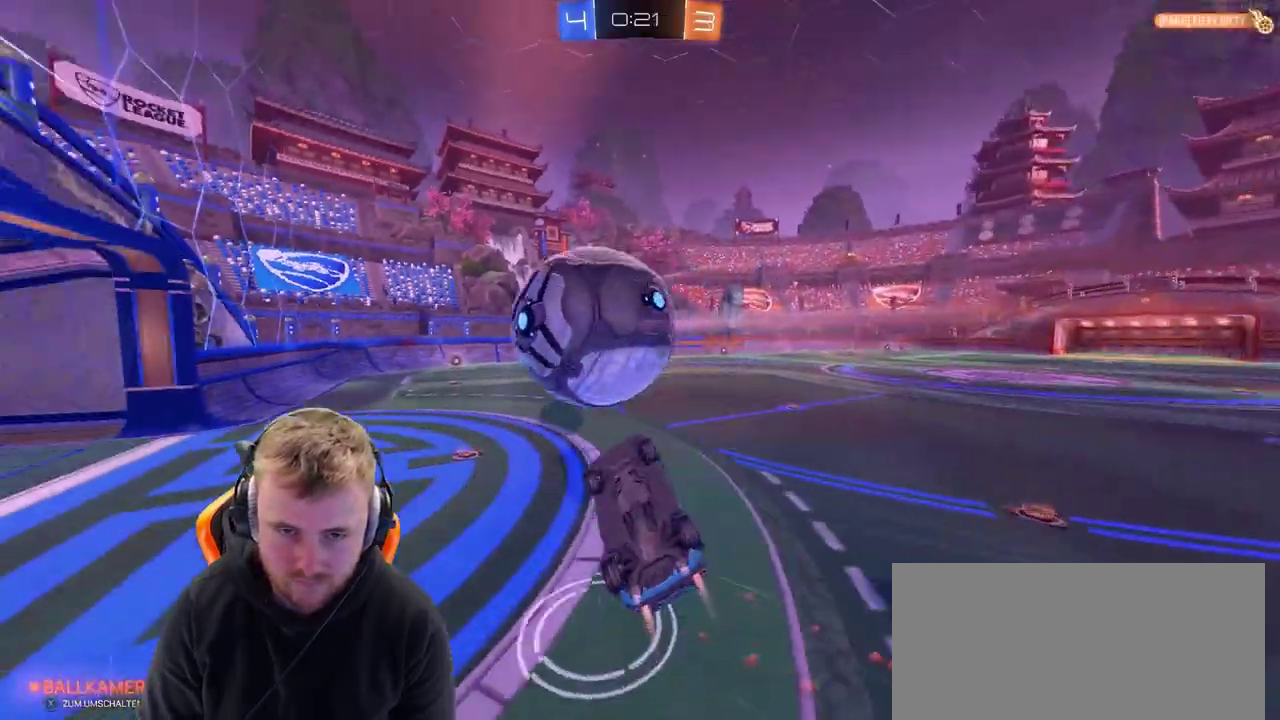
{"buttons": [], "left_stick": "center", "right_stick": "center", "events": [[183, "left_stick", "left"], [333, "CROSS", "up"], [333, "left_stick", "center"], [450, "R2", "up"]]}
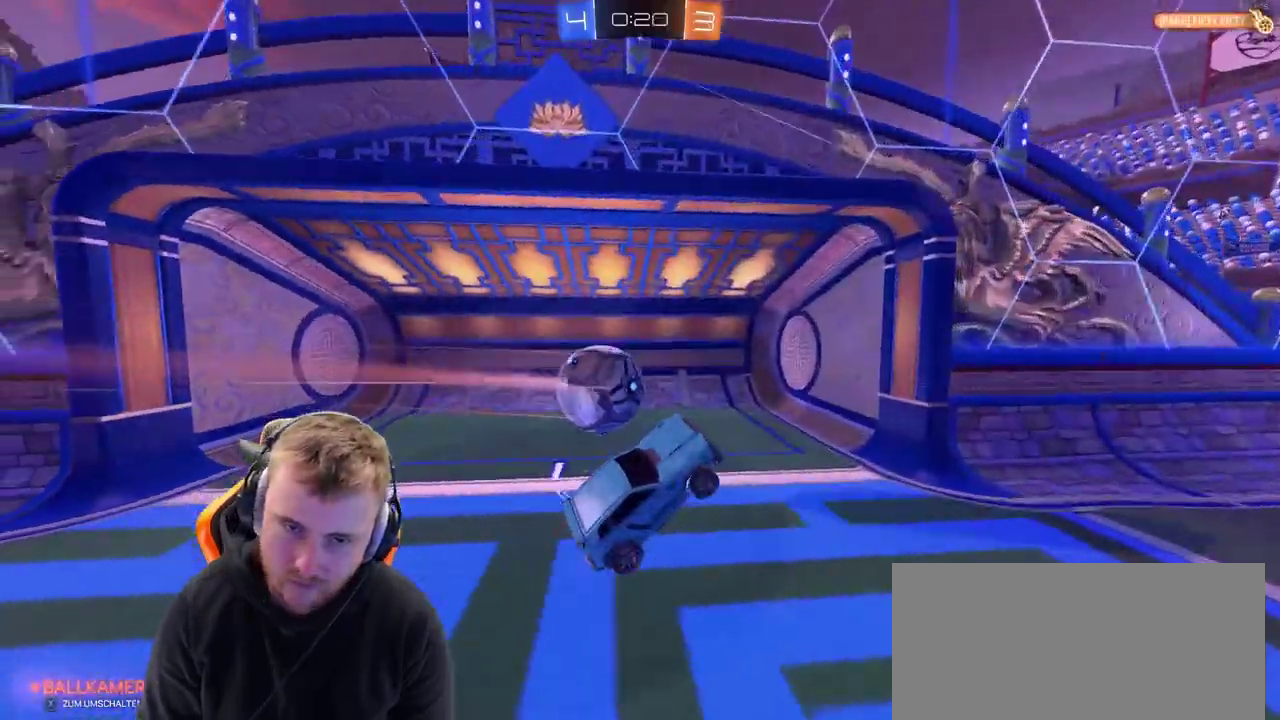
{"buttons": [], "left_stick": "center", "right_stick": "center", "events": [[333, "SQUARE", "down"], [433, "SQUARE", "up"]]}
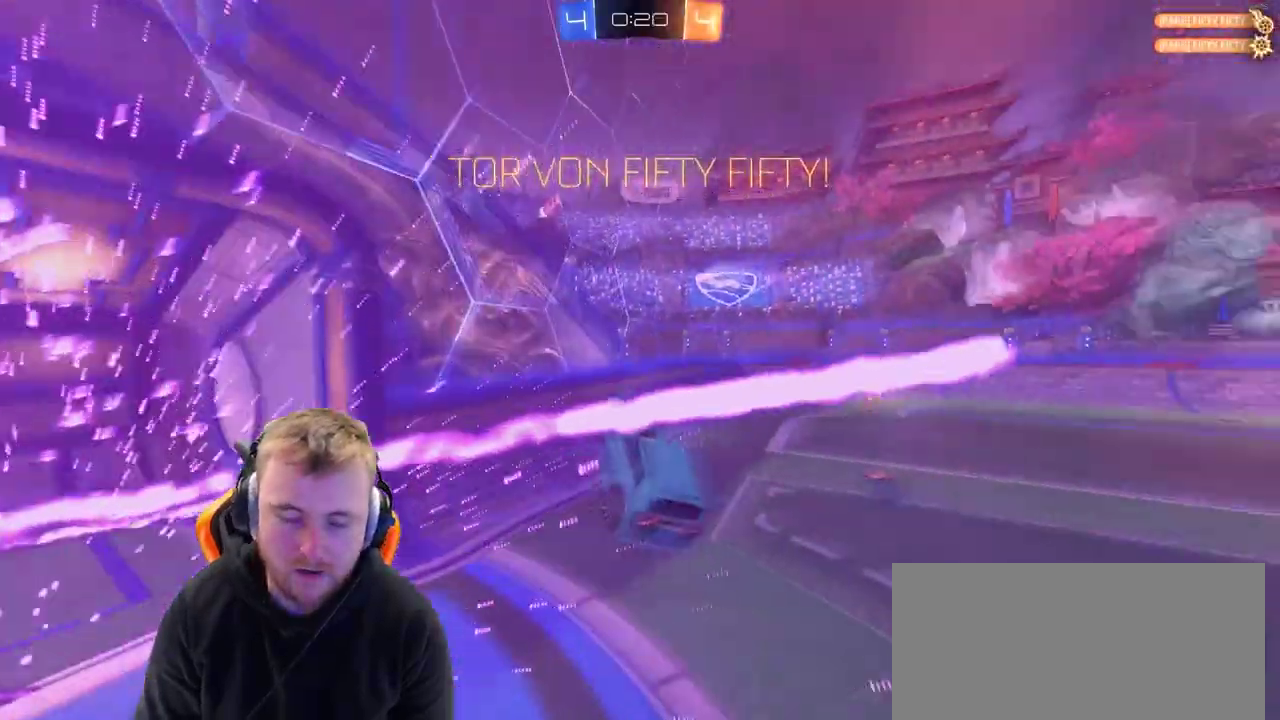
{"buttons": [], "left_stick": "center", "right_stick": "center", "events": []}
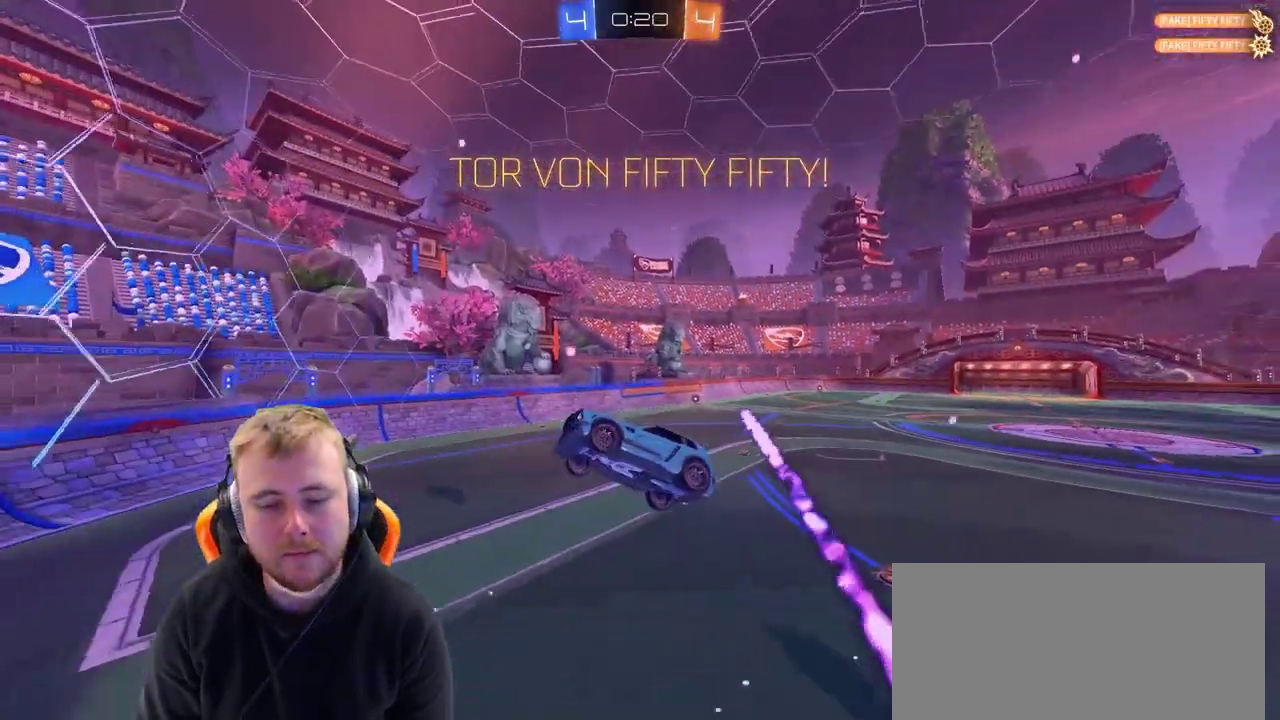
{"buttons": ["R2"], "left_stick": "down", "right_stick": "center", "events": [[150, "left_stick", "down"], [300, "R2", "down"], [400, "left_stick", "center"], [450, "left_stick", "down"]]}
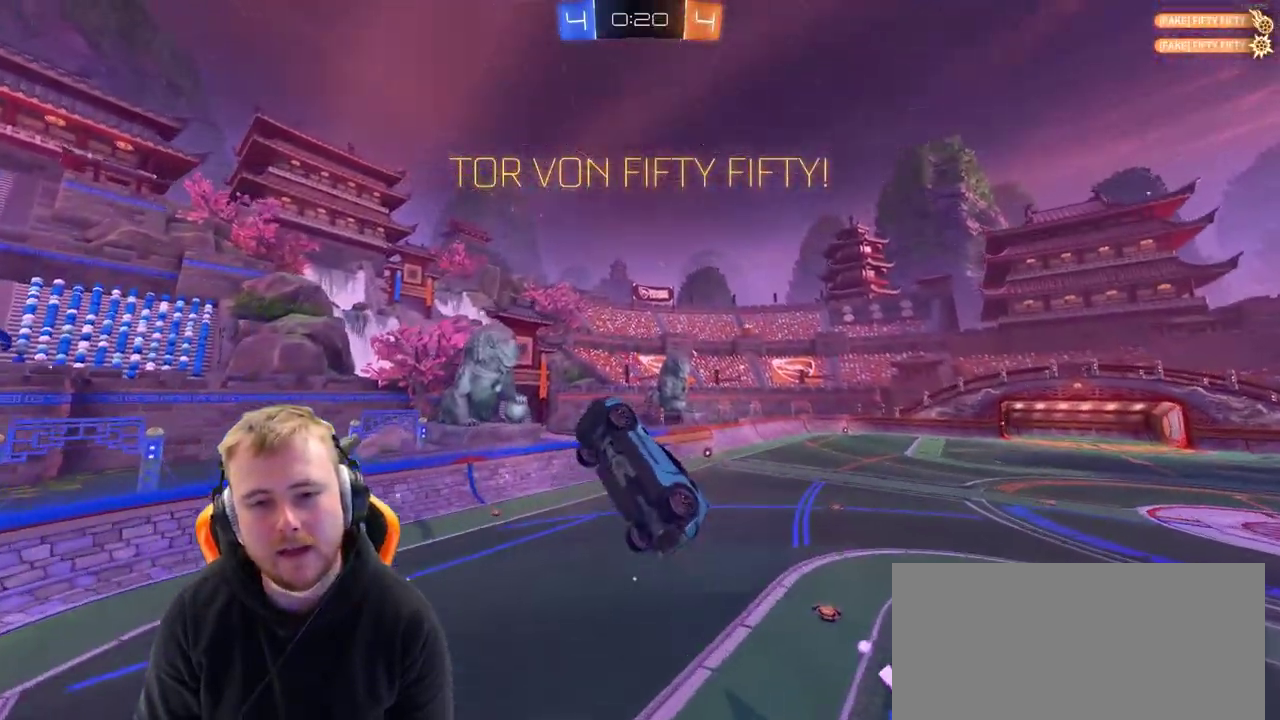
{"buttons": ["R2"], "left_stick": "center", "right_stick": "center", "events": [[117, "left_stick", "center"]]}
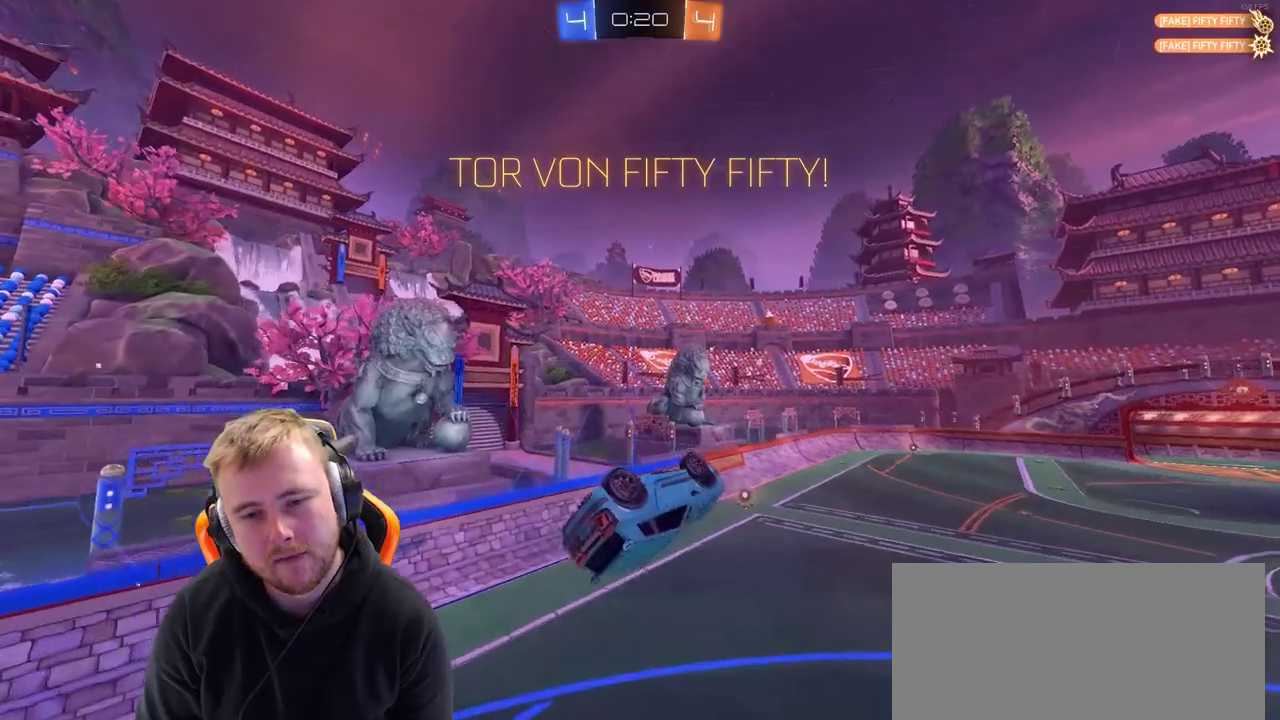
{"buttons": ["R2"], "left_stick": "center", "right_stick": "center", "events": []}
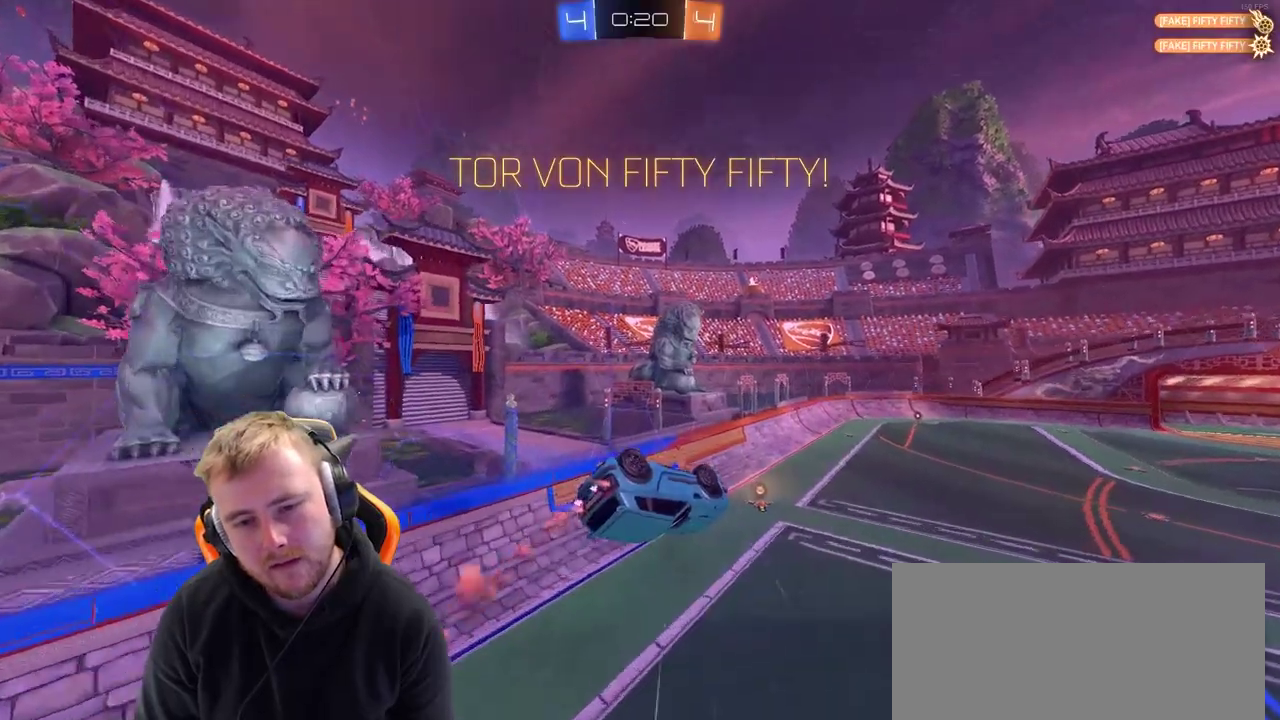
{"buttons": ["R2"], "left_stick": "center", "right_stick": "center", "events": [[167, "left_stick", "left"], [317, "left_stick", "center"]]}
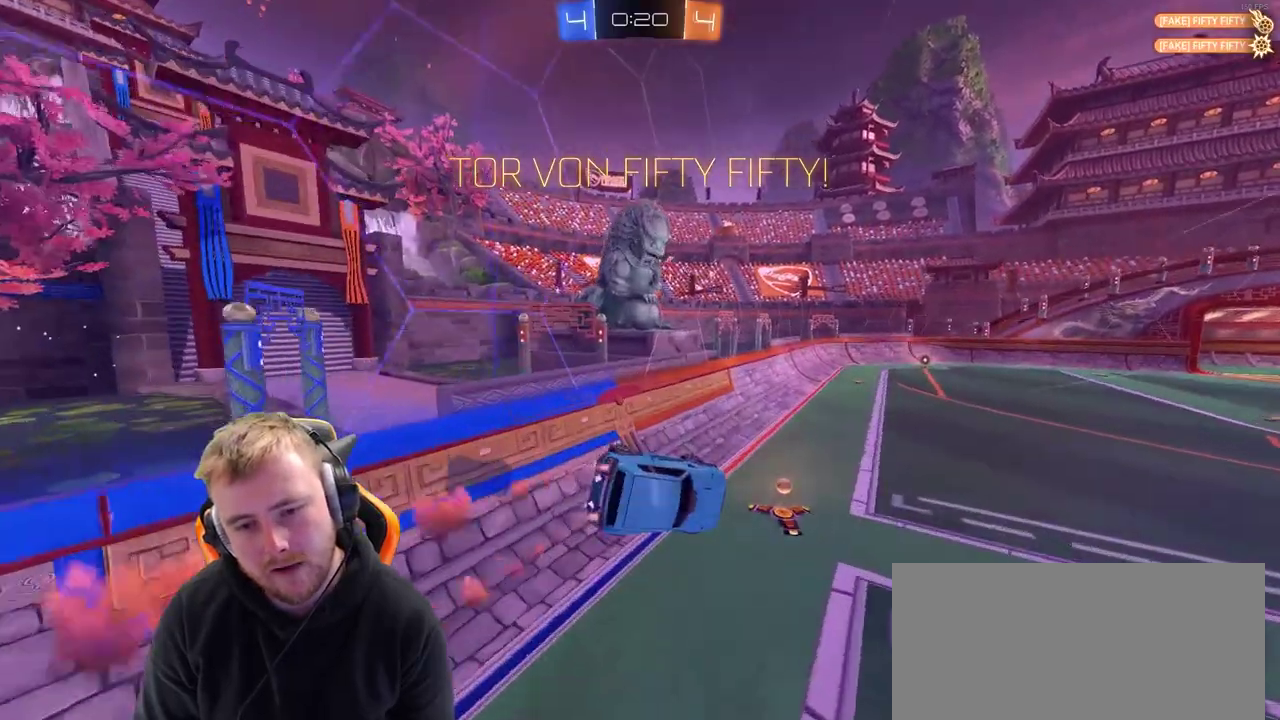
{"buttons": ["R2"], "left_stick": "center", "right_stick": "center", "events": [[183, "left_stick", "left"], [233, "left_stick", "up-left"], [283, "left_stick", "center"]]}
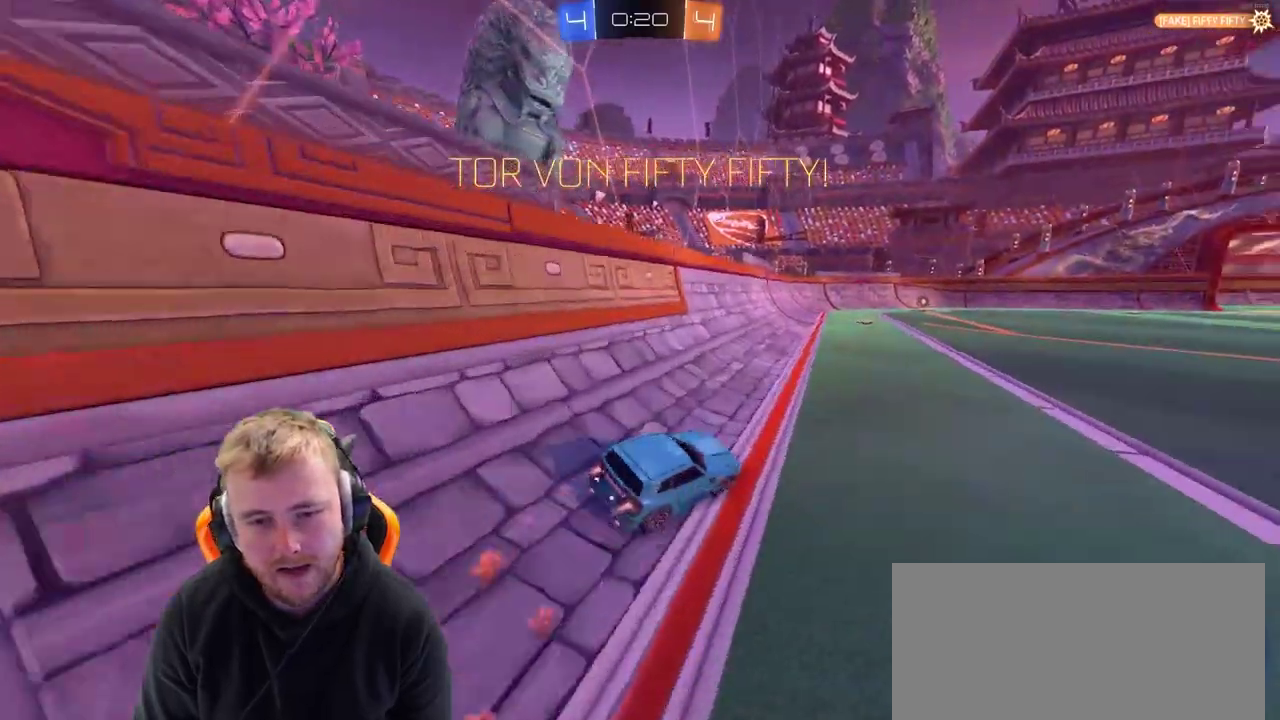
{"buttons": [], "left_stick": "up-right", "right_stick": "center"}
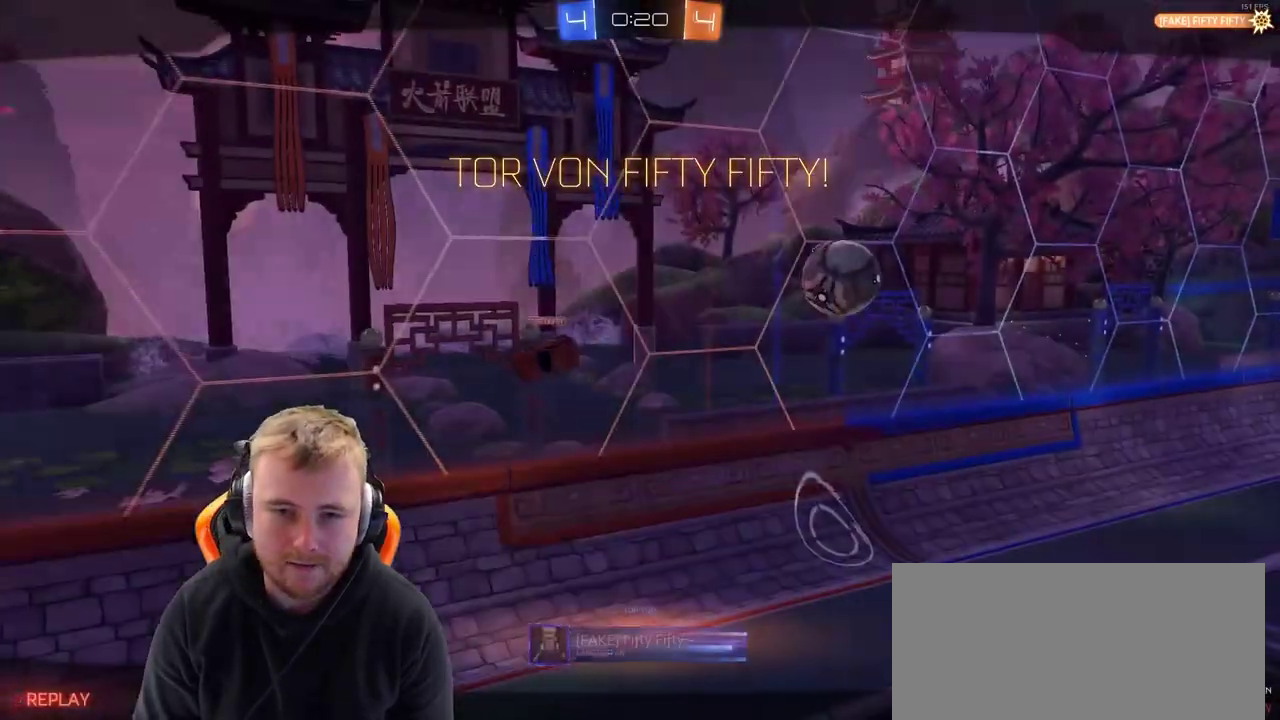
{"buttons": [], "left_stick": "center", "right_stick": "center", "events": [[100, "CROSS", "down"], [100, "left_stick", "center"], [200, "CROSS", "up"], [250, "CROSS", "down"], [350, "CROSS", "up"]]}
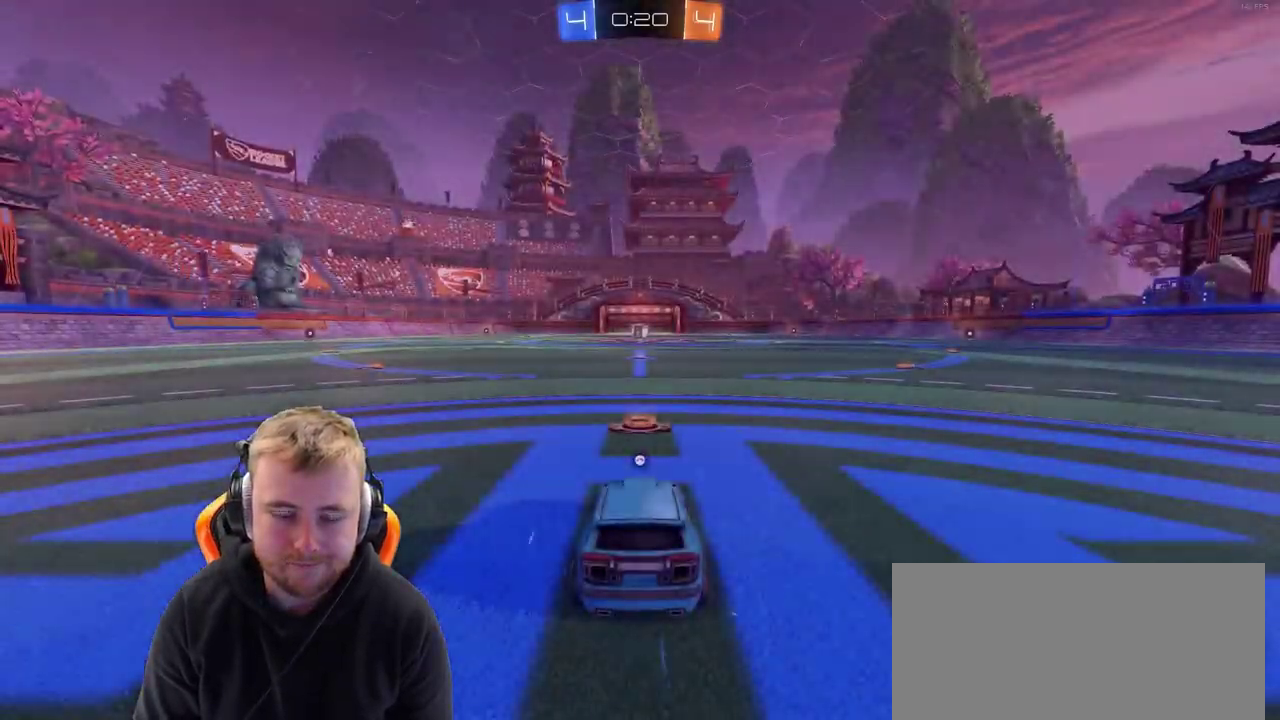
{"buttons": ["R2"], "left_stick": "center", "right_stick": "center", "events": [[150, "right_stick", "left"], [300, "R2", "down"], [367, "right_stick", "center"]]}
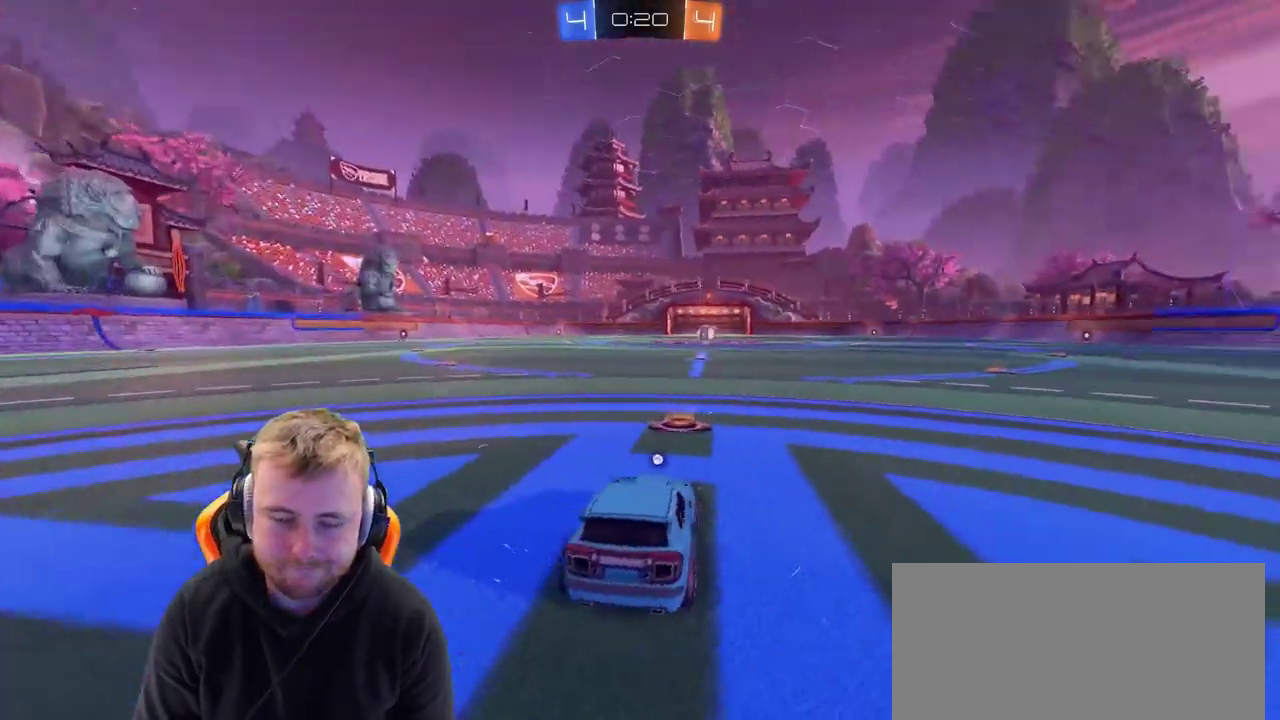
{"buttons": ["R2"], "left_stick": "center", "right_stick": "center", "events": []}
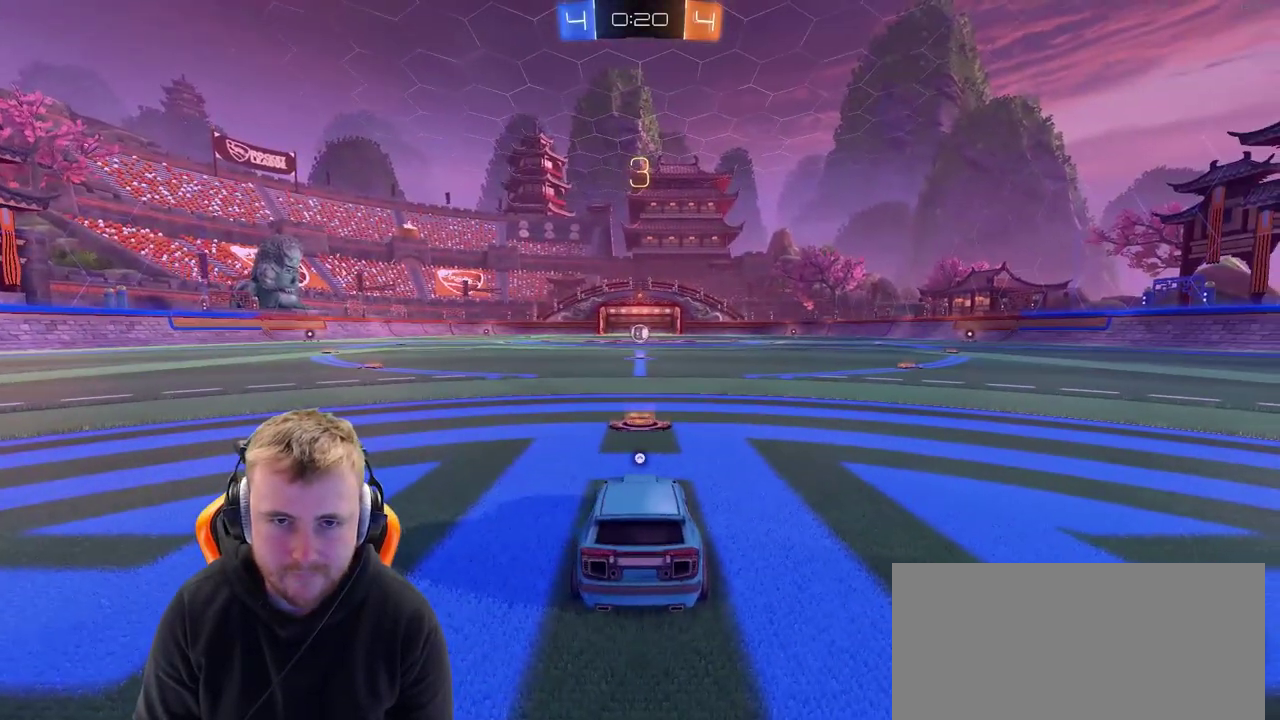
{"buttons": ["R2"], "left_stick": "center", "right_stick": "center", "events": [[67, "right_stick", "left"], [317, "right_stick", "center"]]}
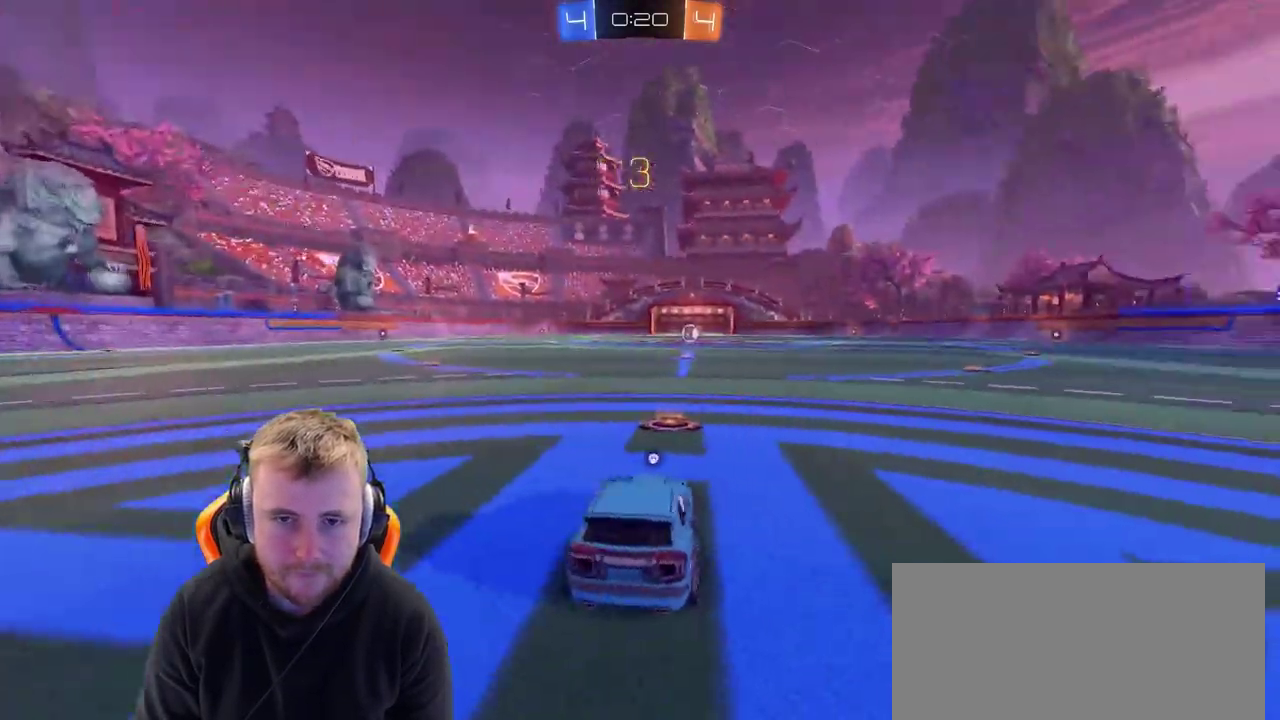
{"buttons": ["R2"], "left_stick": "center", "right_stick": "center", "events": []}
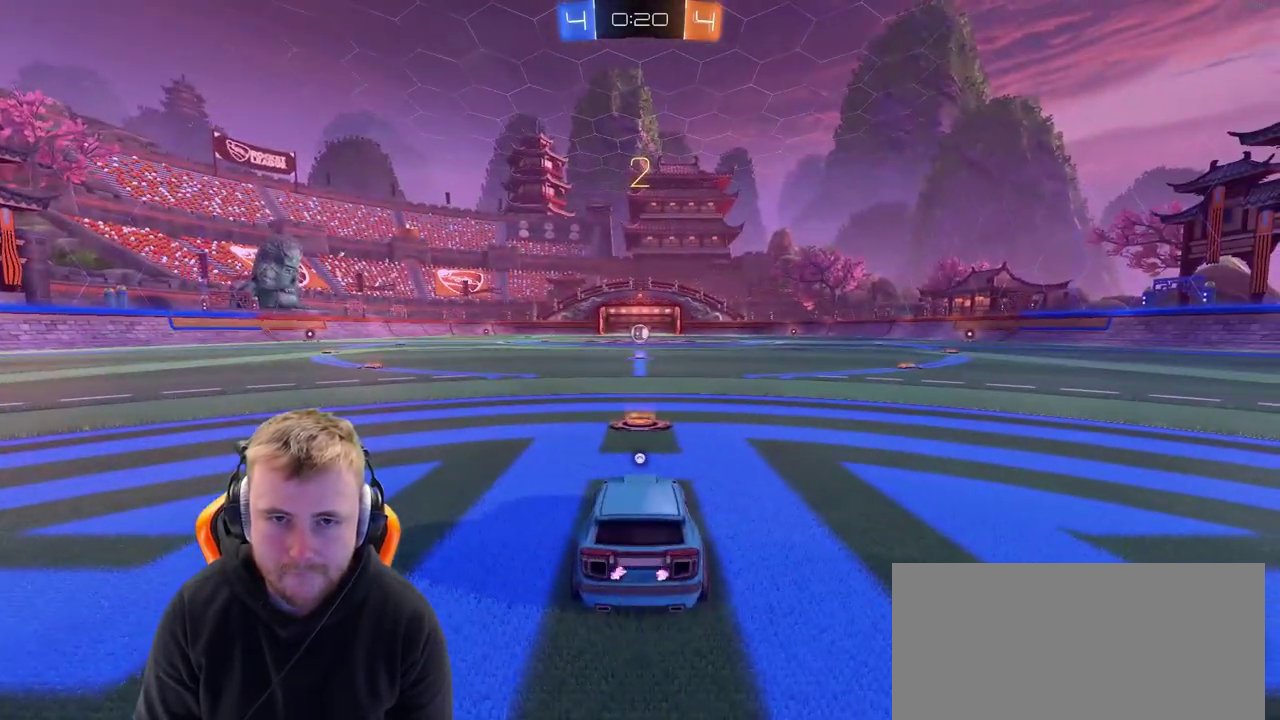
{"buttons": ["R2"], "left_stick": "center", "right_stick": "center", "events": [[183, "SQUARE", "down"], [283, "SQUARE", "up"]]}
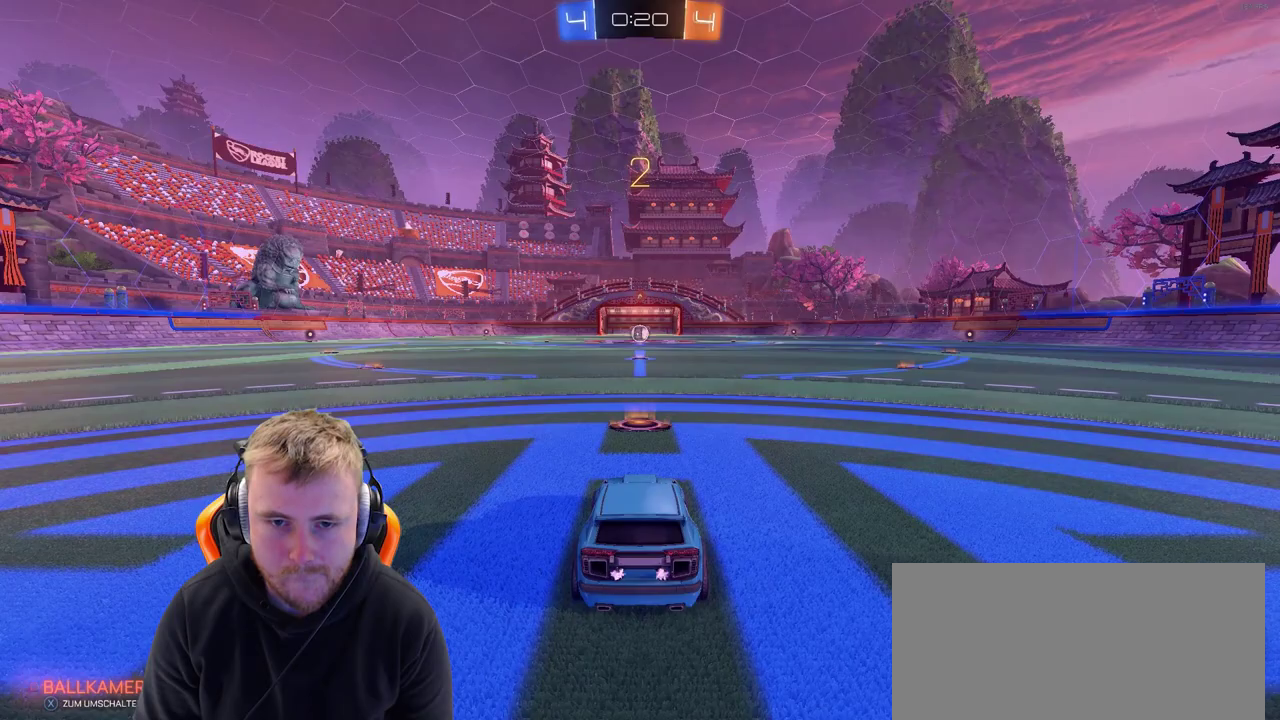
{"buttons": ["SQUARE", "R2"], "left_stick": "center", "right_stick": "center", "events": [[283, "SQUARE", "down"], [350, "SQUARE", "up"], [450, "SQUARE", "down"]]}
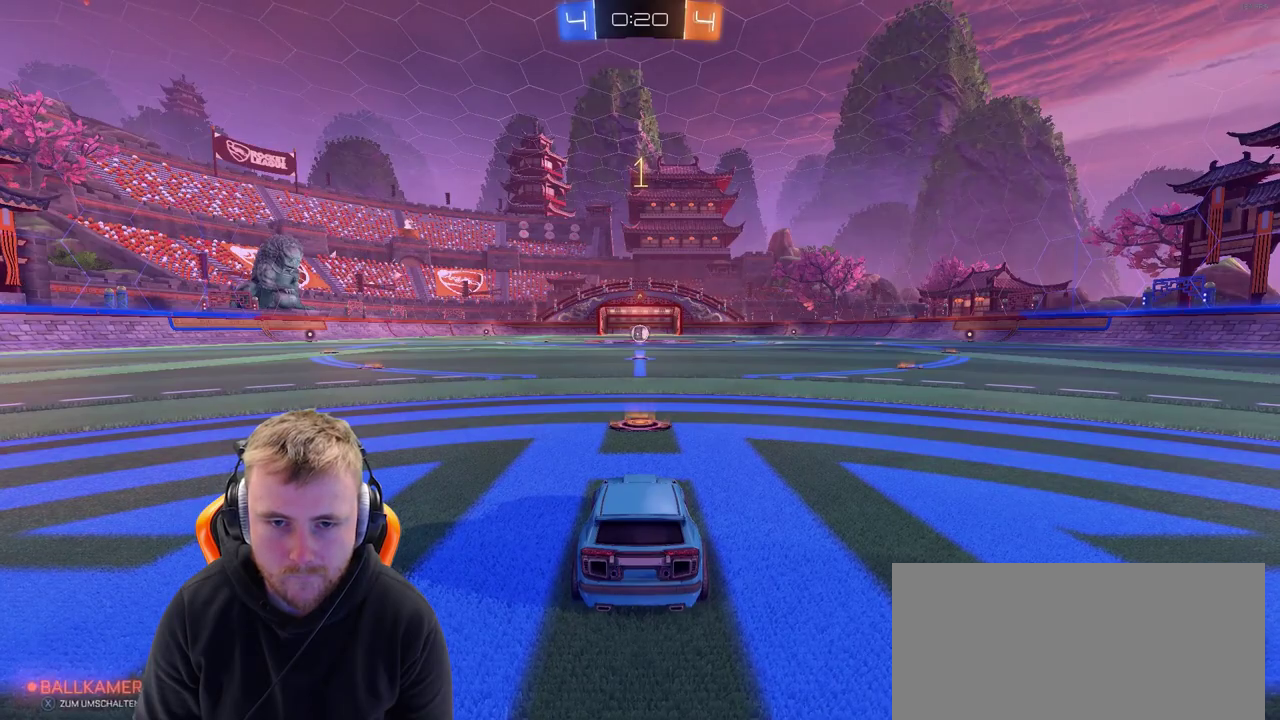
{"buttons": ["R2"], "left_stick": "center", "right_stick": "center", "events": [[50, "SQUARE", "up"]]}
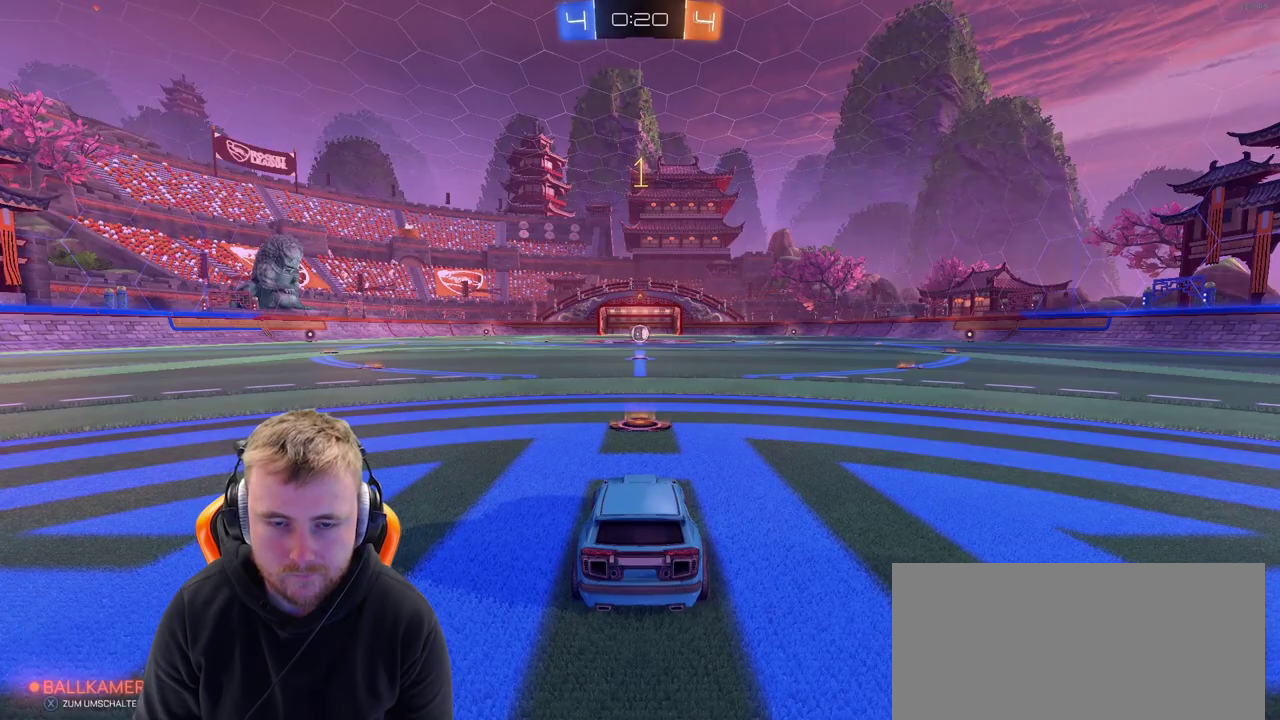
{"buttons": ["R2"], "left_stick": "center", "right_stick": "center", "events": []}
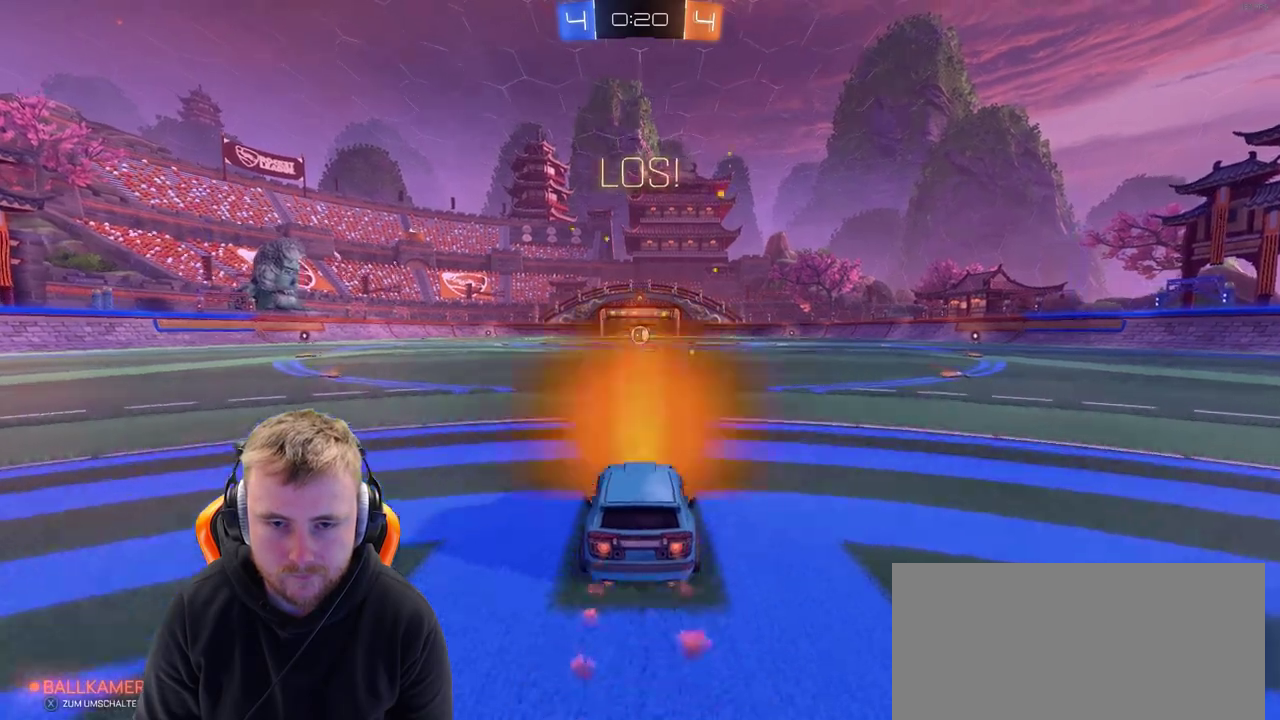
{"buttons": ["CROSS", "R2"], "left_stick": "up-left", "right_stick": "center"}